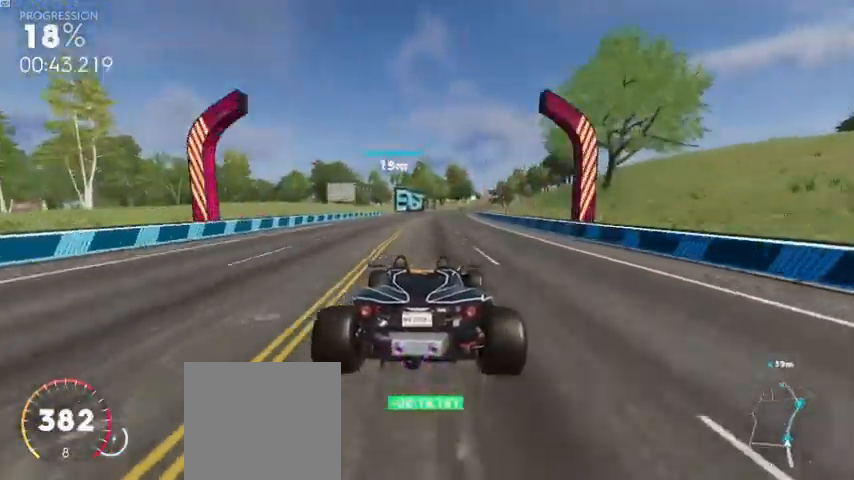
Gameplay with a controller (Xbox layout); each line is a JSON object with the inputs held at the frame after it. "events" lists button and stick changes between this image and that frame as [ms after this image, input, new state], when the widget could be followed in between.
{"buttons": ["A", "R2"], "left_stick": "right", "right_stick": "center", "events": [[200, "left_stick", "center"], [320, "A", "down"], [360, "left_stick", "right"]]}
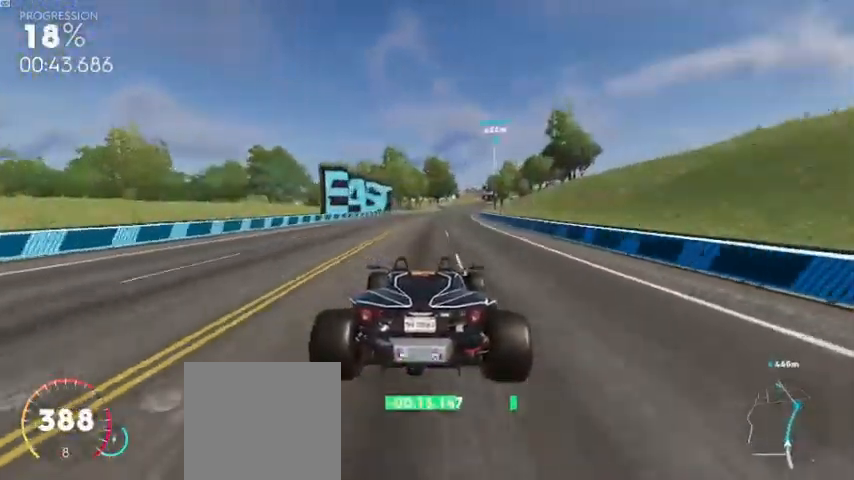
{"buttons": ["R2"], "left_stick": "right", "right_stick": "center", "events": [[160, "left_stick", "center"], [280, "A", "up"], [320, "left_stick", "right"]]}
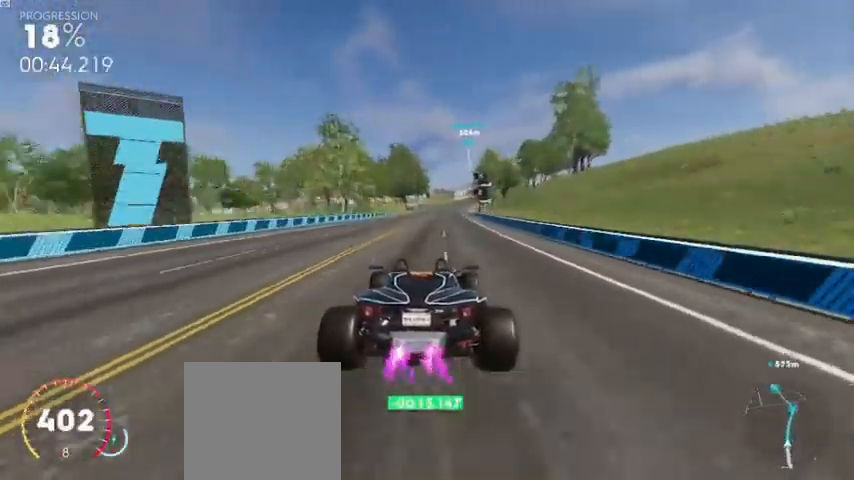
{"buttons": ["A", "R2"], "left_stick": "center", "right_stick": "center", "events": [[40, "left_stick", "center"], [160, "left_stick", "right"], [240, "A", "down"], [400, "left_stick", "center"]]}
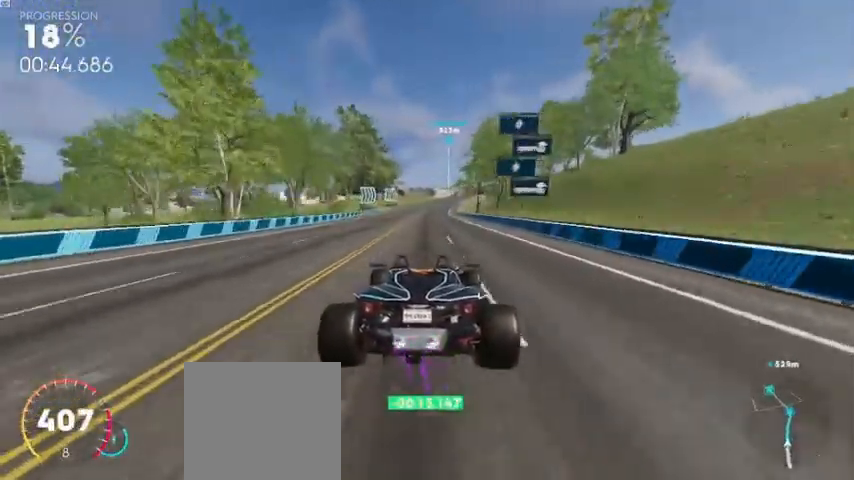
{"buttons": ["R2"], "left_stick": "center", "right_stick": "center", "events": [[40, "left_stick", "right"], [240, "left_stick", "center"], [320, "A", "up"]]}
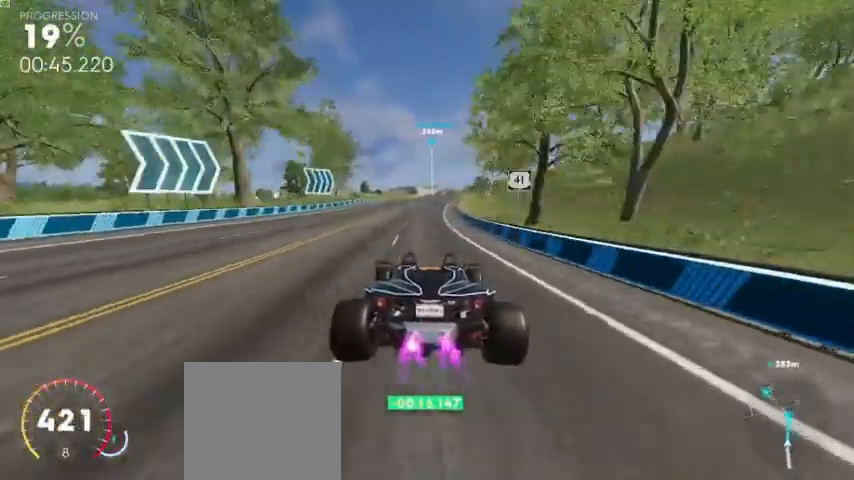
{"buttons": ["R2"], "left_stick": "right", "right_stick": "center", "events": [[480, "left_stick", "right"]]}
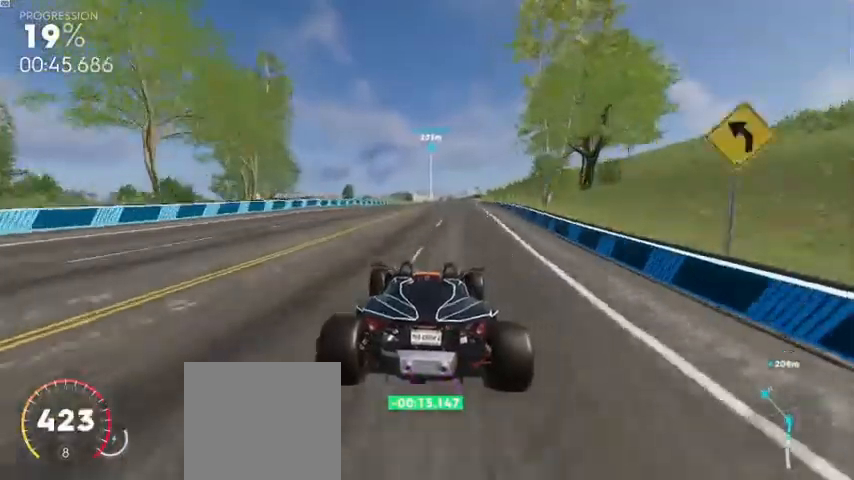
{"buttons": ["R2"], "left_stick": "center", "right_stick": "center", "events": [[80, "left_stick", "center"], [240, "left_stick", "right"], [400, "left_stick", "center"]]}
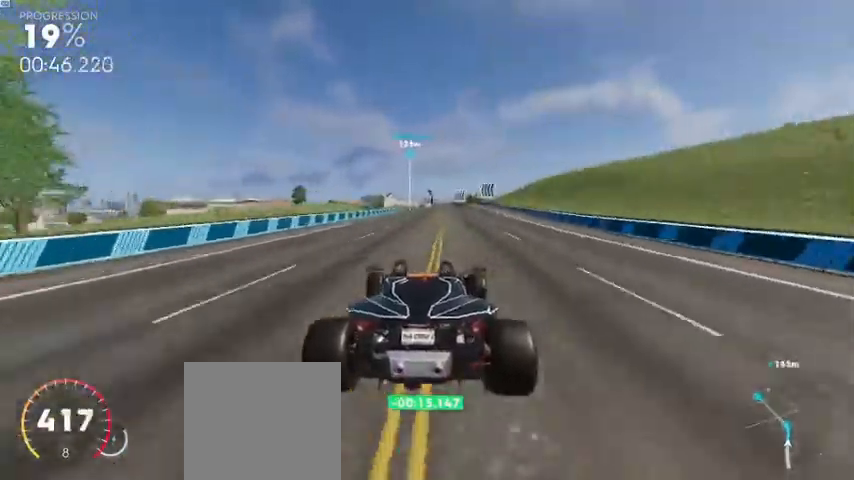
{"buttons": ["R2"], "left_stick": "center", "right_stick": "center", "events": [[200, "left_stick", "left"], [320, "left_stick", "center"]]}